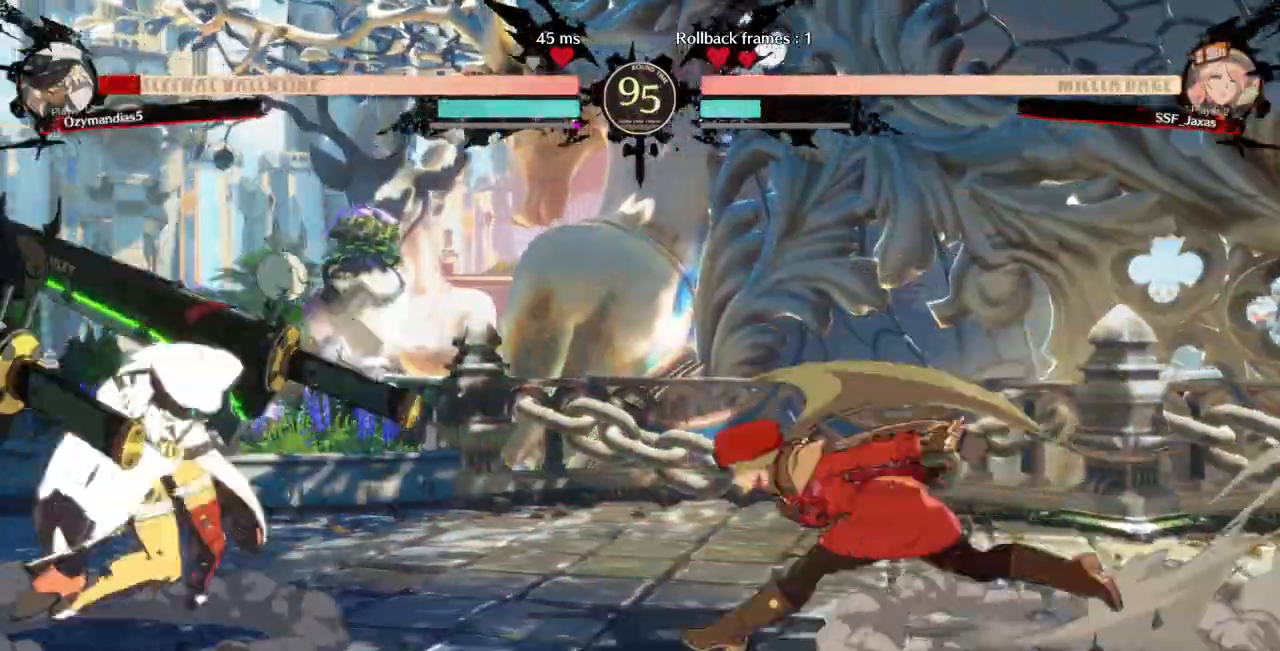
Gameplay with a controller (PlayStation layout); each line is a JSON object with the inputs held at the frame after it. "events" lists button and stick changes between this image and that frame as [ms after this image, input, new state], when the widget could be followed in between. Not read: L3 R3 SELECT START.
{"buttons": ["R2", "DPAD_DOWN"]}
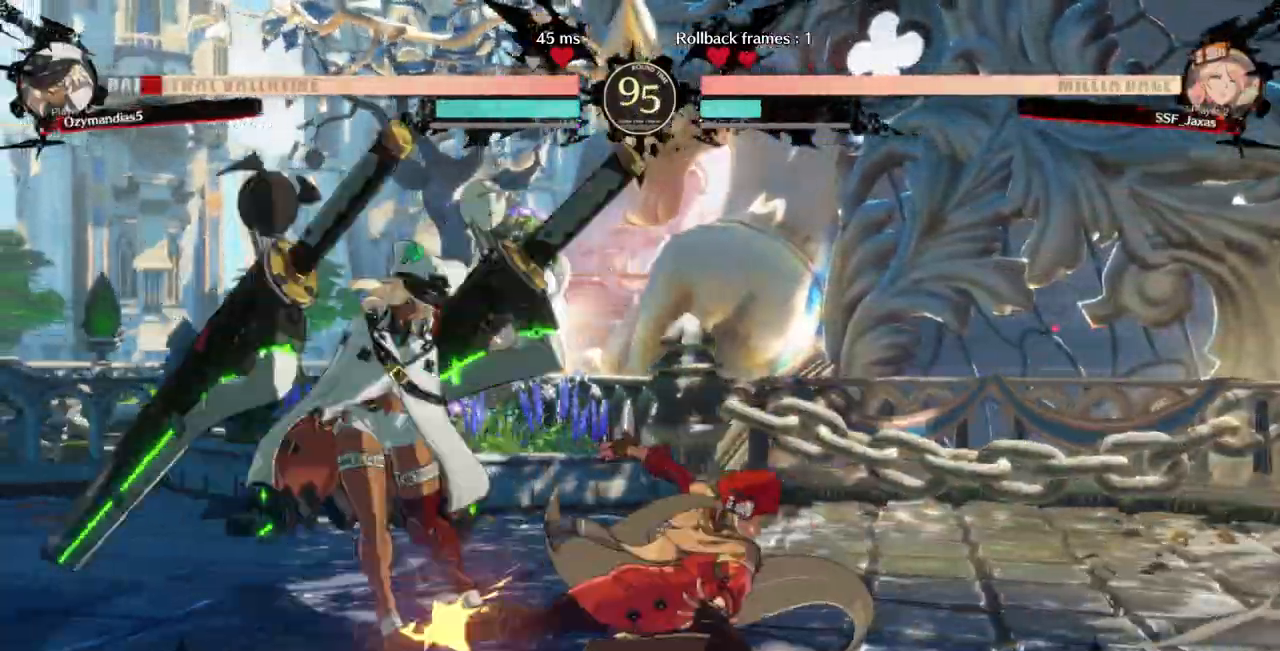
{"buttons": ["R1"], "events": [[200, "DPAD_DOWN", "up"], [200, "R2", "up"], [333, "DPAD_DOWN", "down"], [400, "DPAD_DOWN", "up"], [400, "DPAD_LEFT", "down"], [433, "R1", "down"], [500, "DPAD_LEFT", "up"]]}
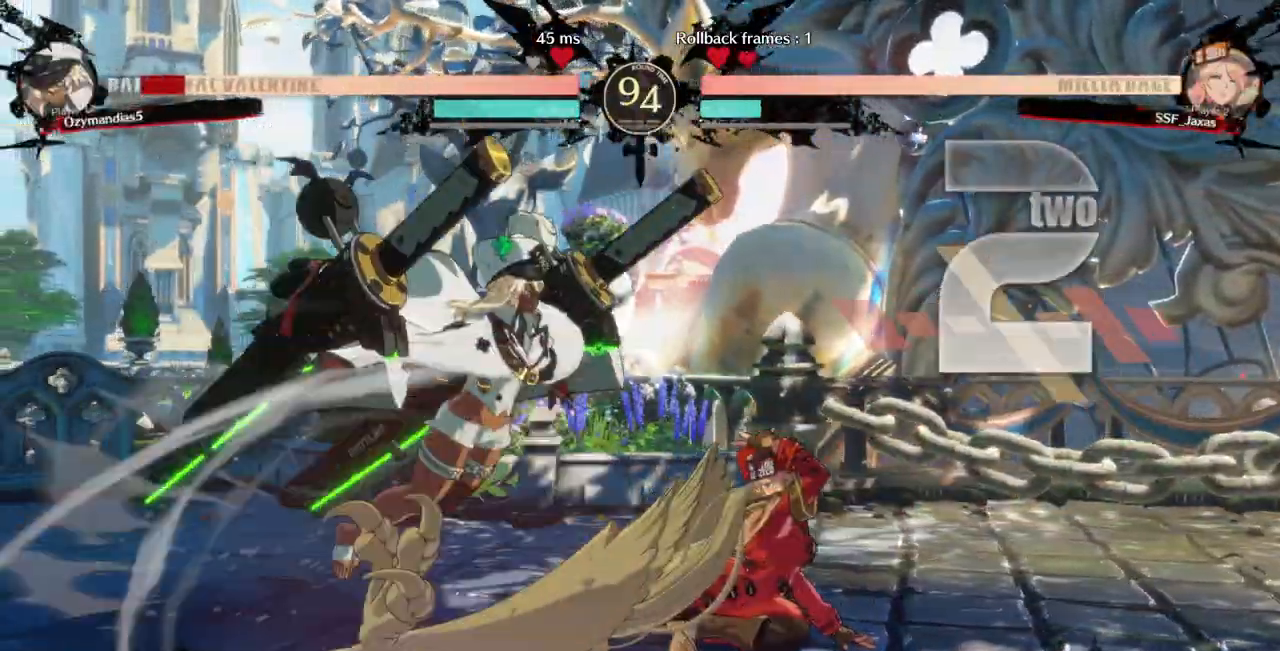
{"buttons": ["DPAD_RIGHT"], "events": [[67, "R1", "up"], [433, "DPAD_RIGHT", "down"]]}
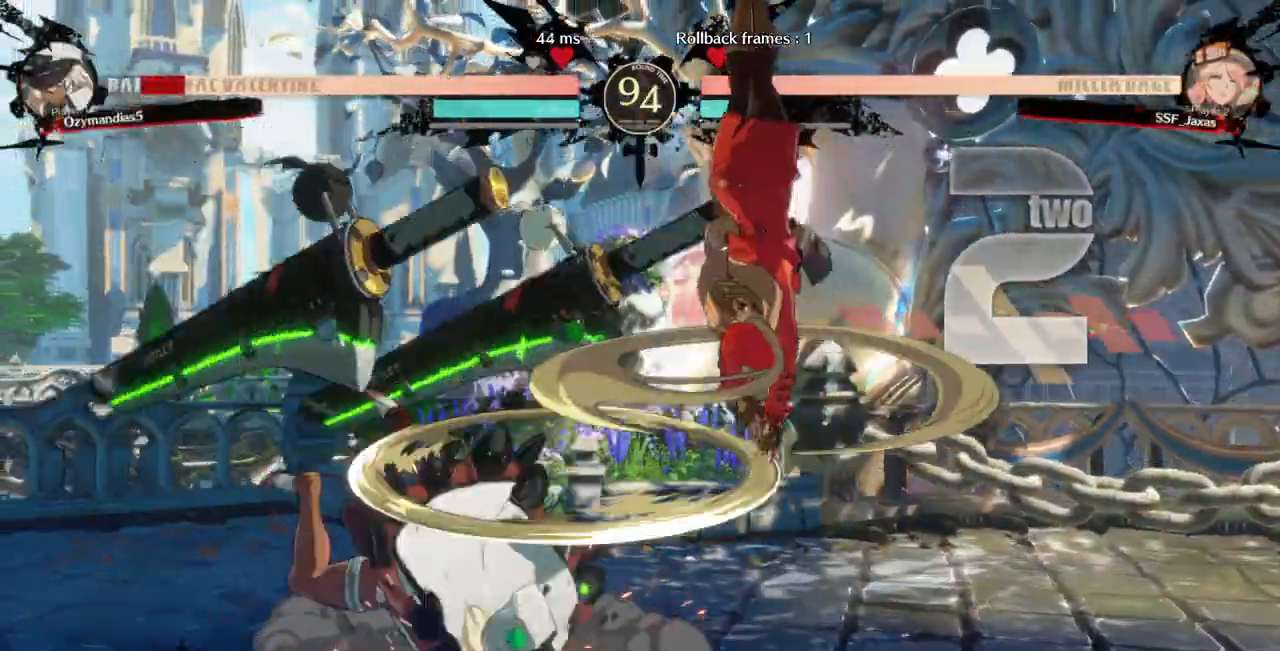
{"buttons": ["L1"], "events": [[67, "DPAD_RIGHT", "up"], [500, "L1", "down"]]}
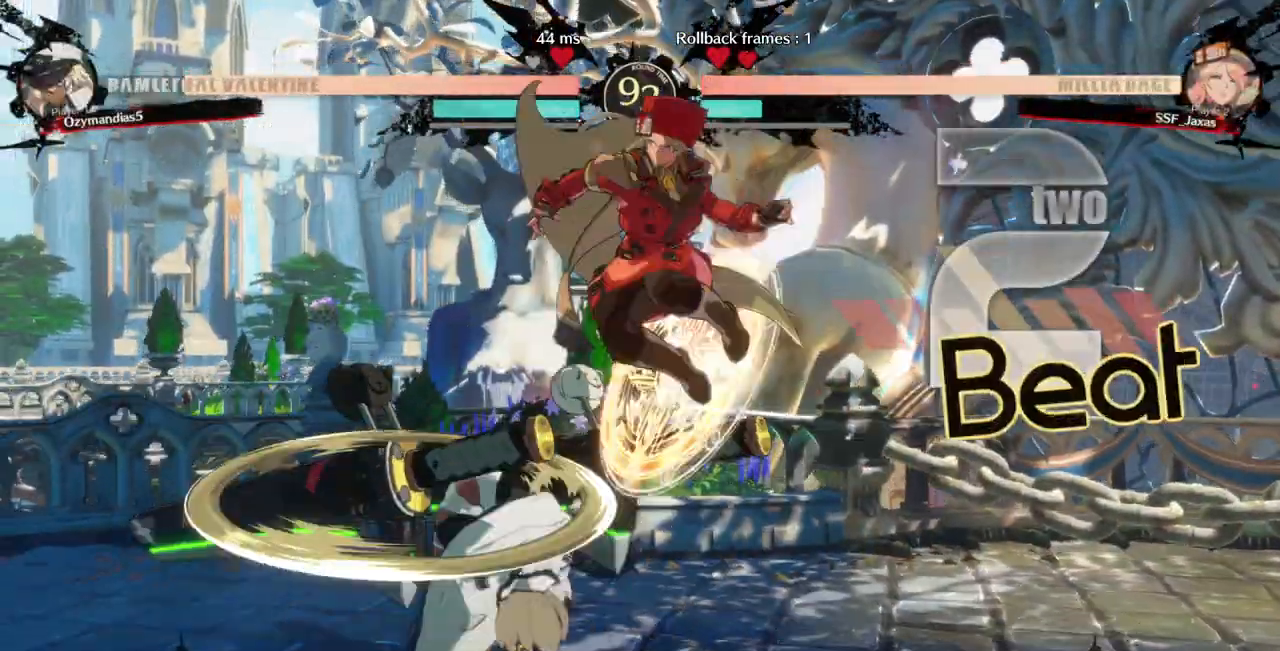
{"buttons": []}
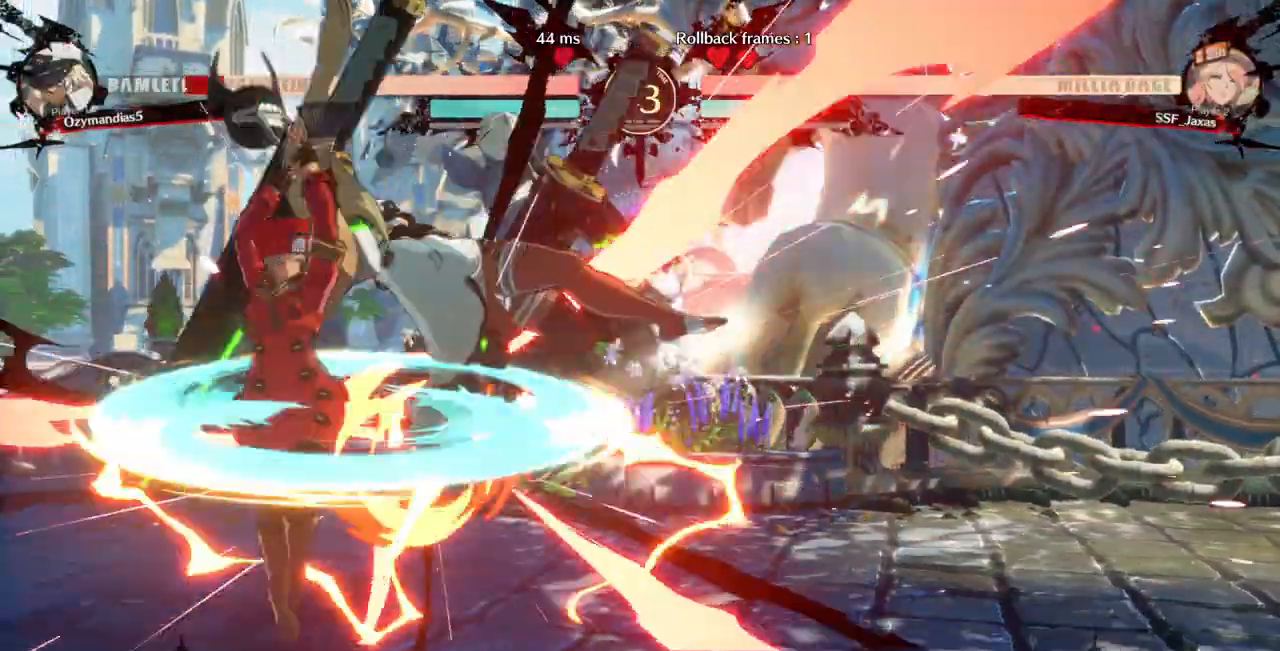
{"buttons": ["DPAD_LEFT"]}
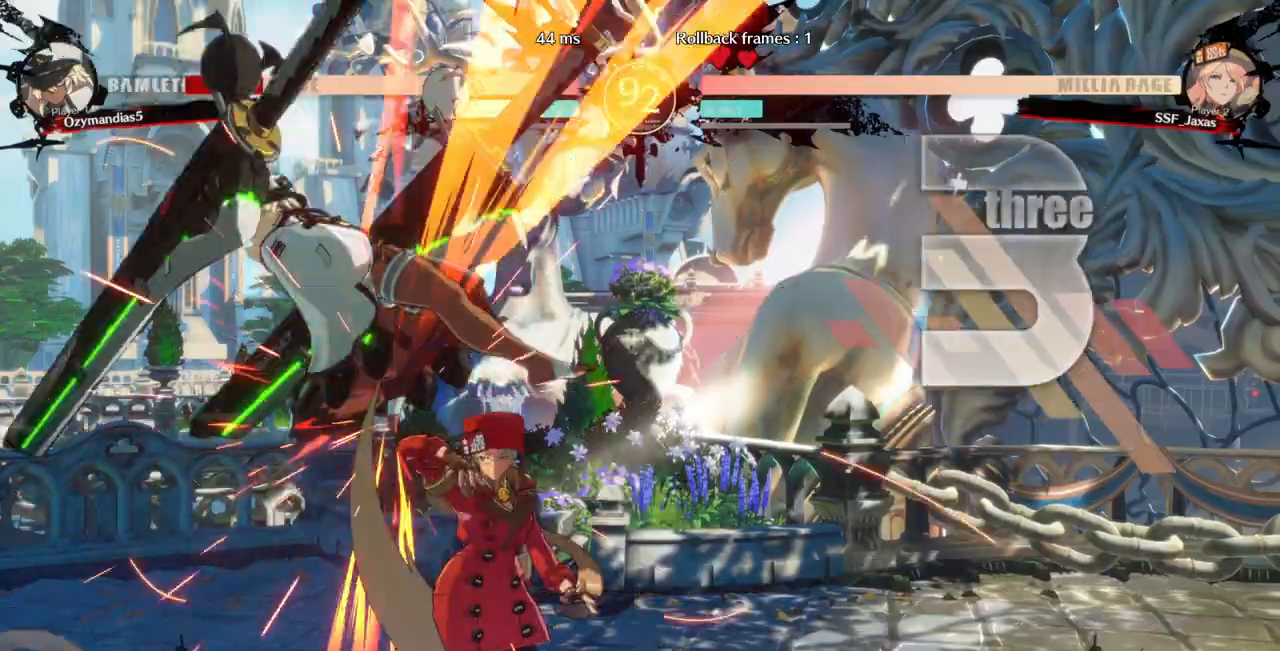
{"buttons": ["TRIANGLE", "DPAD_LEFT"], "events": [[333, "DPAD_UP", "down"], [433, "TRIANGLE", "down"], [467, "DPAD_UP", "up"]]}
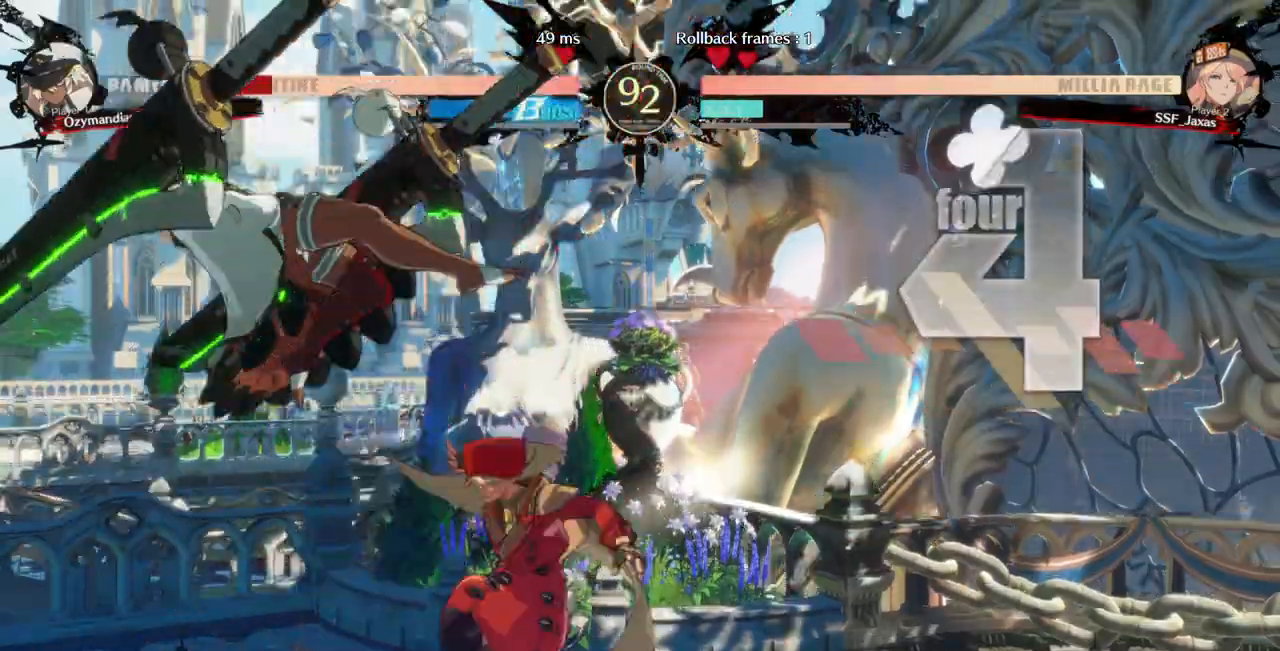
{"buttons": ["DPAD_UP", "DPAD_LEFT"], "events": [[33, "TRIANGLE", "up"], [167, "R2", "down"], [267, "R2", "up"], [500, "DPAD_UP", "down"]]}